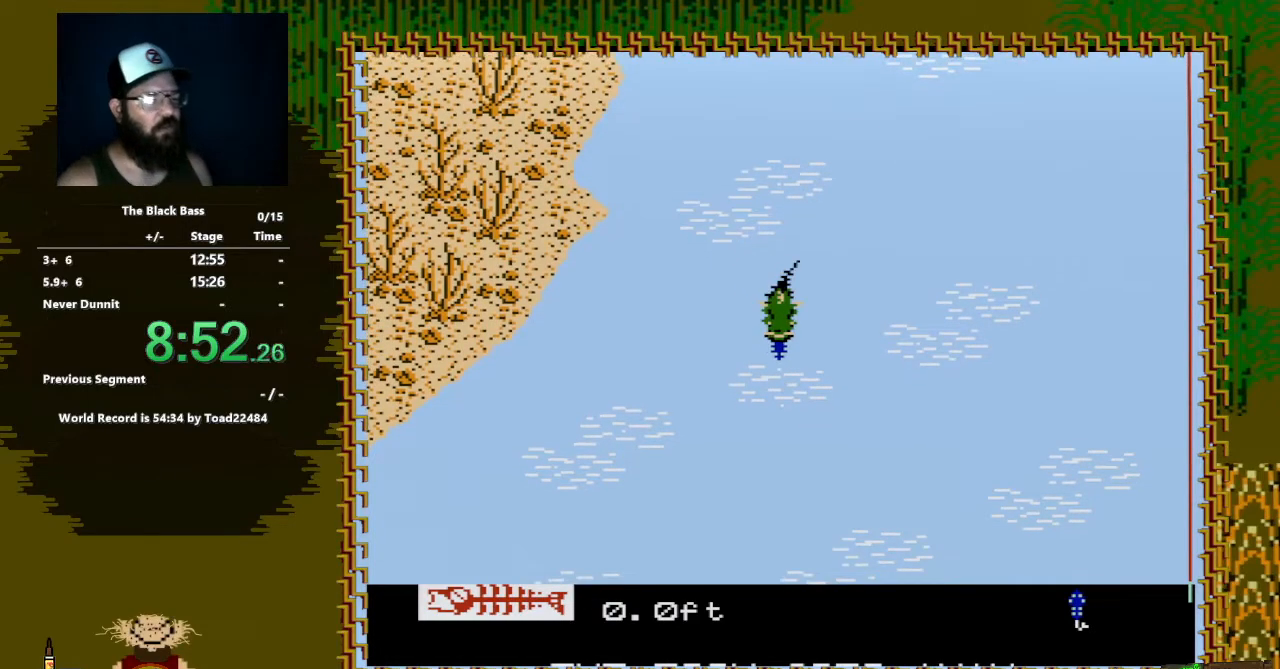
Gameplay with a controller (Nintendo layout); each line is a JSON object with the inputs held at the frame after it. "events" lists button and stick changes between this image and that frame as [ms after this image, input, new state], when the widget could be followed in between. Not read: L3 R3.
{"buttons": ["DPAD_DOWN"], "events": []}
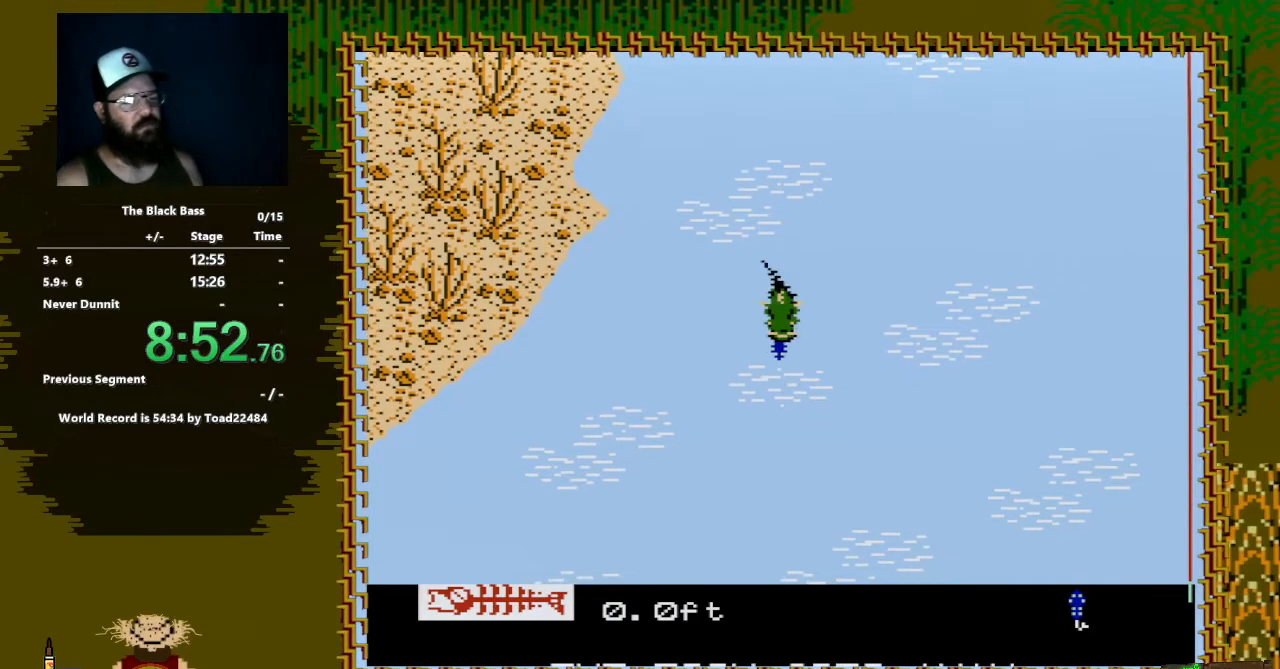
{"buttons": ["A", "DPAD_DOWN", "DPAD_LEFT"], "events": [[183, "DPAD_LEFT", "down"], [350, "A", "down"]]}
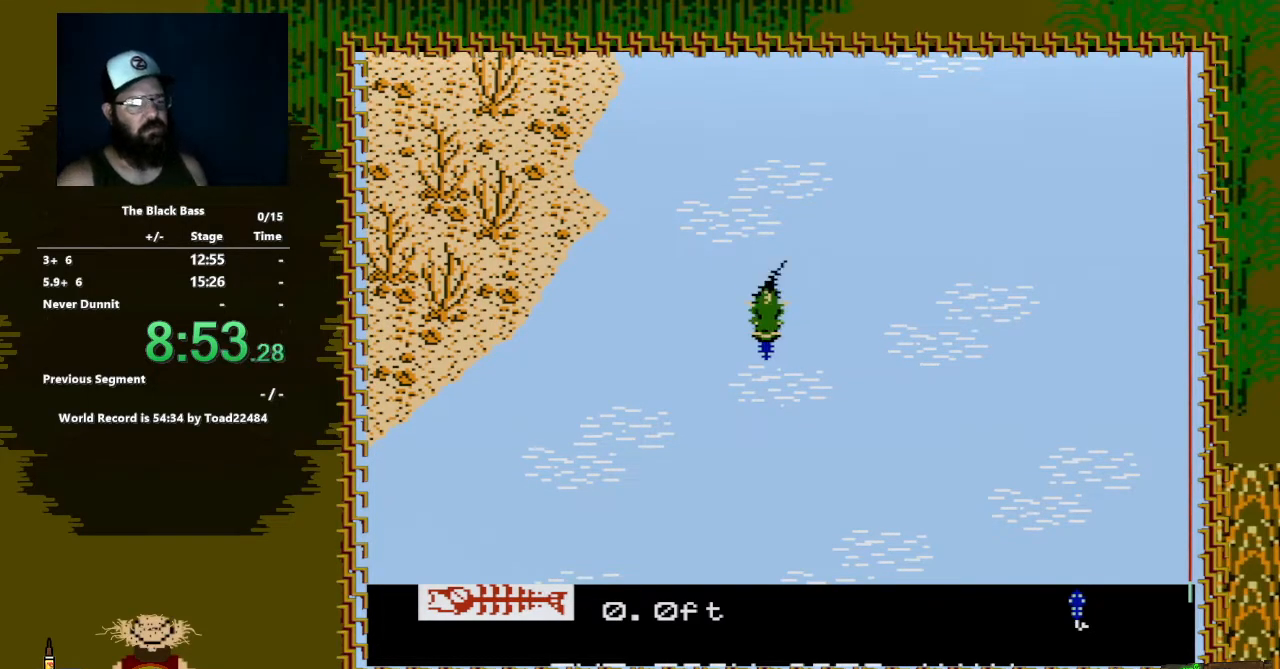
{"buttons": ["A", "DPAD_DOWN"], "events": [[117, "DPAD_LEFT", "up"]]}
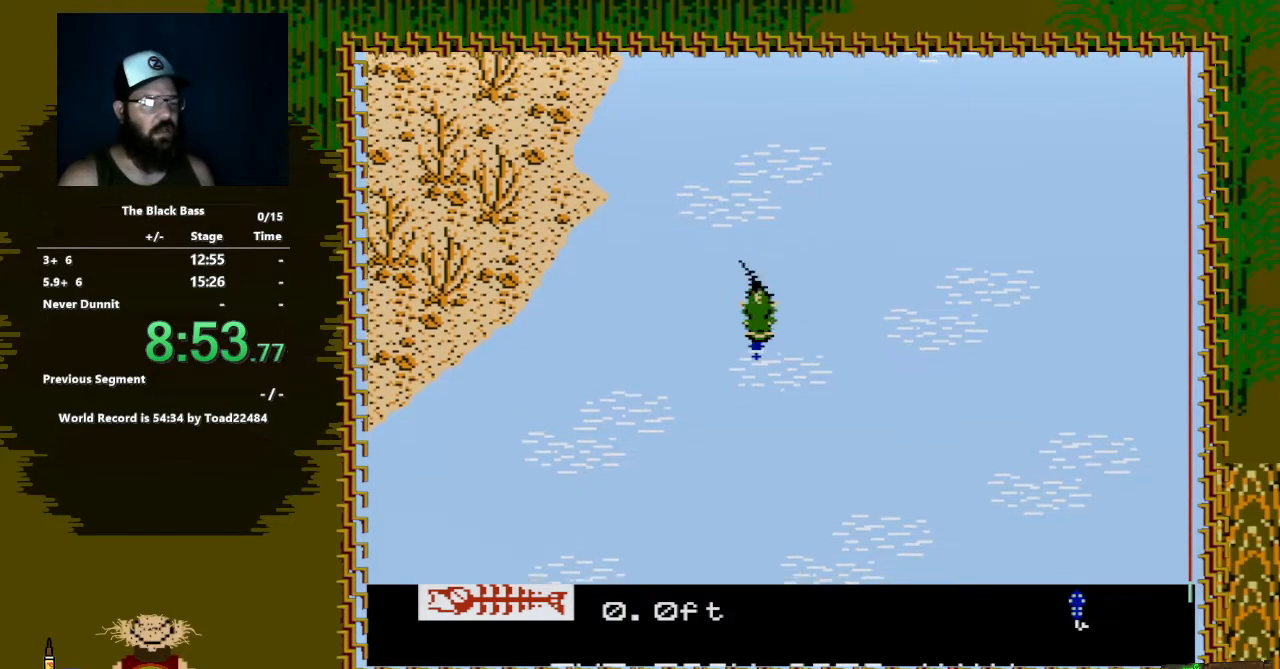
{"buttons": ["A", "DPAD_DOWN"], "events": []}
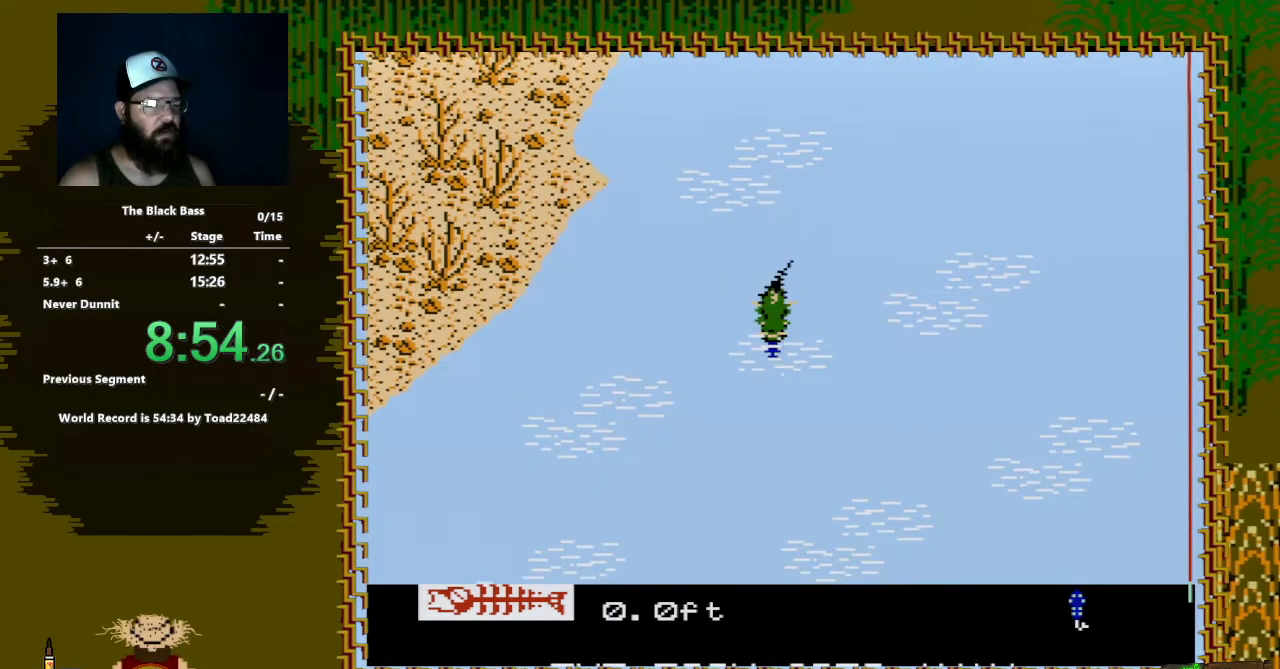
{"buttons": ["DPAD_DOWN"], "events": [[400, "A", "up"]]}
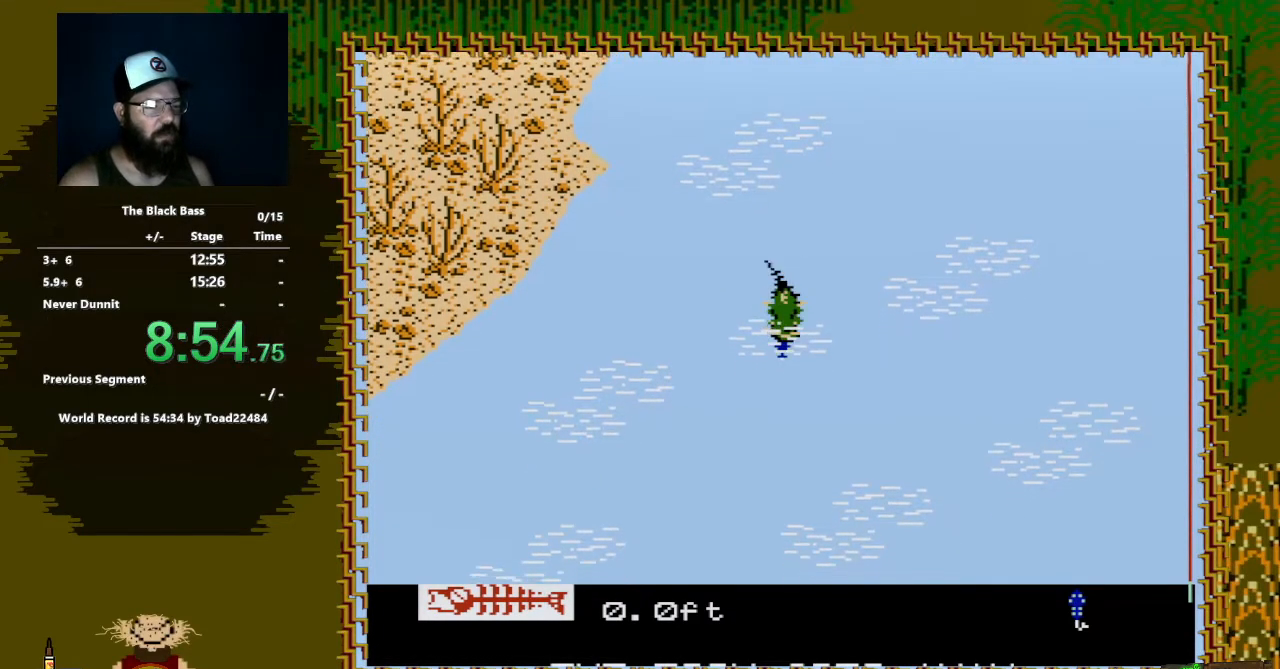
{"buttons": ["DPAD_DOWN"], "events": []}
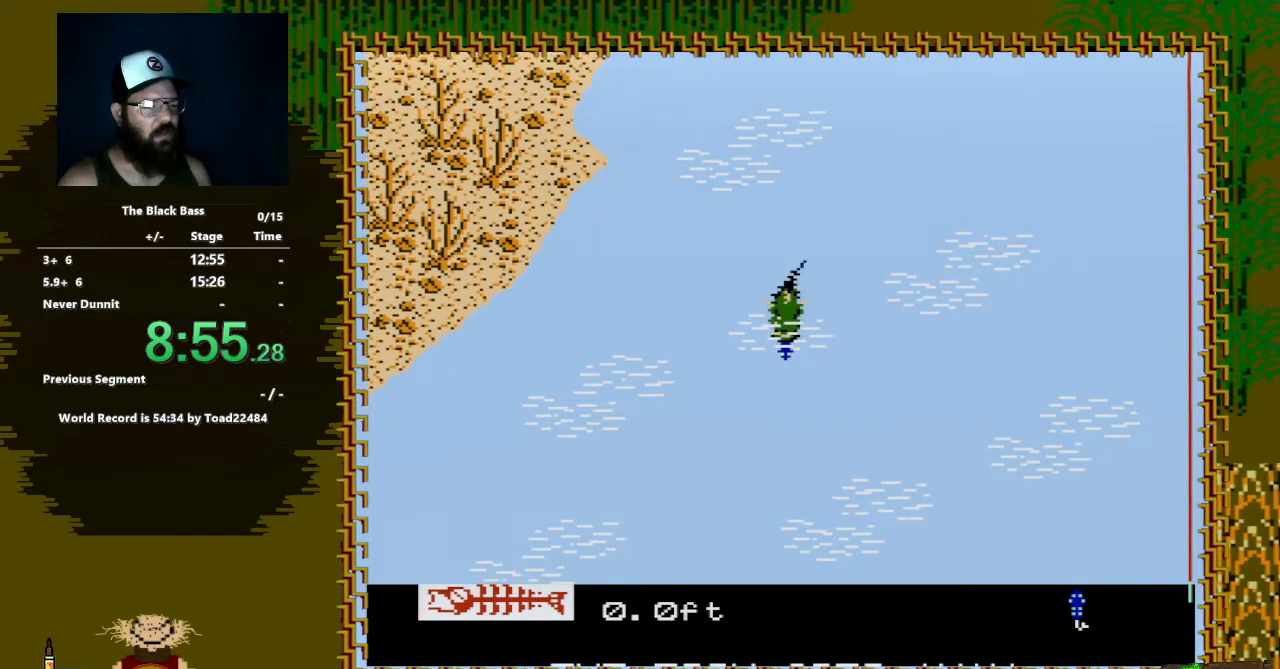
{"buttons": ["DPAD_DOWN"], "events": []}
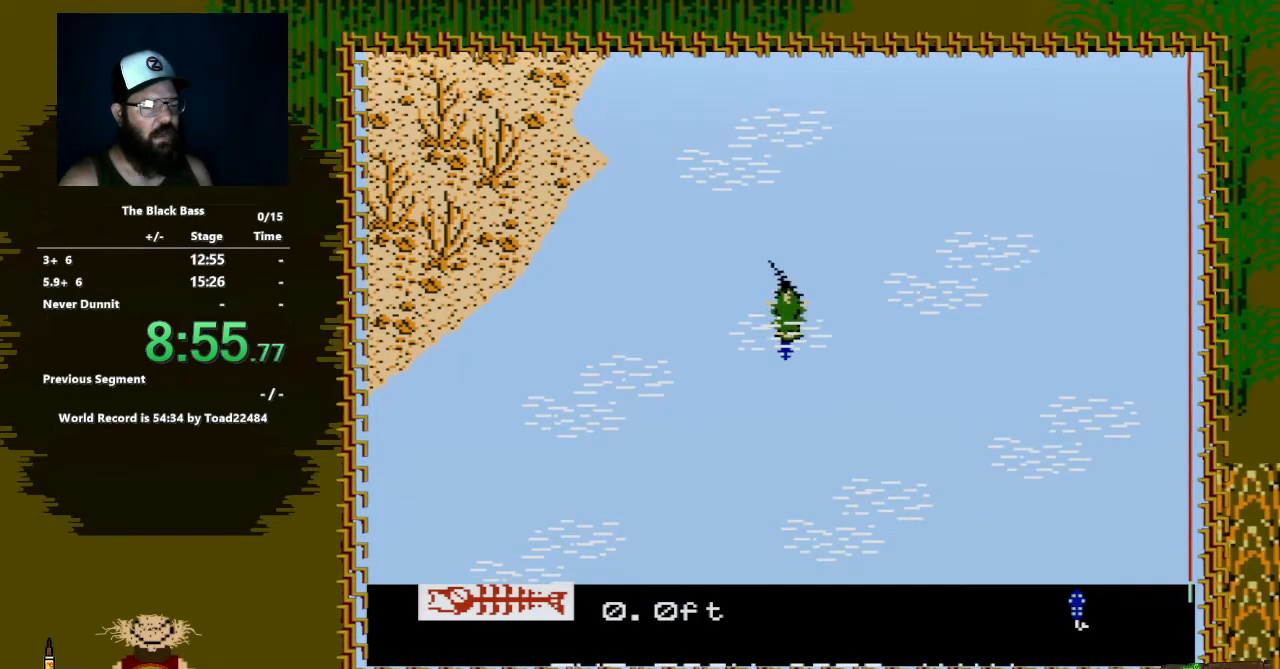
{"buttons": ["A", "DPAD_DOWN"], "events": [[100, "A", "down"]]}
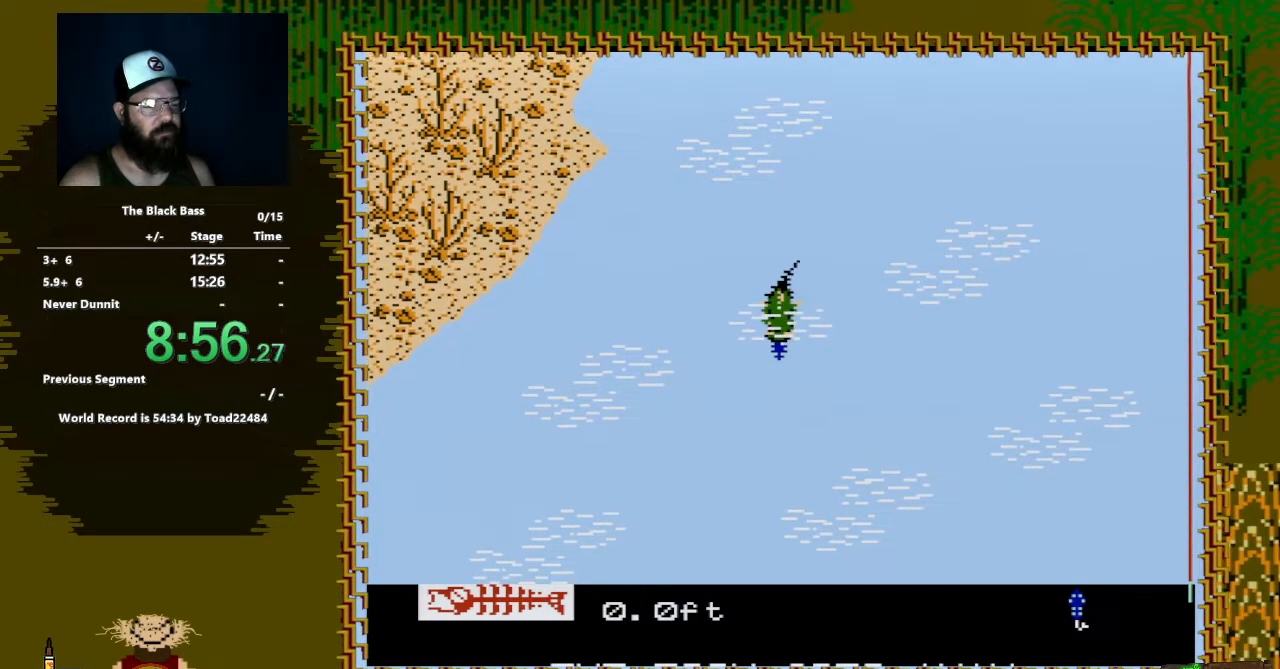
{"buttons": ["A", "DPAD_DOWN"], "events": []}
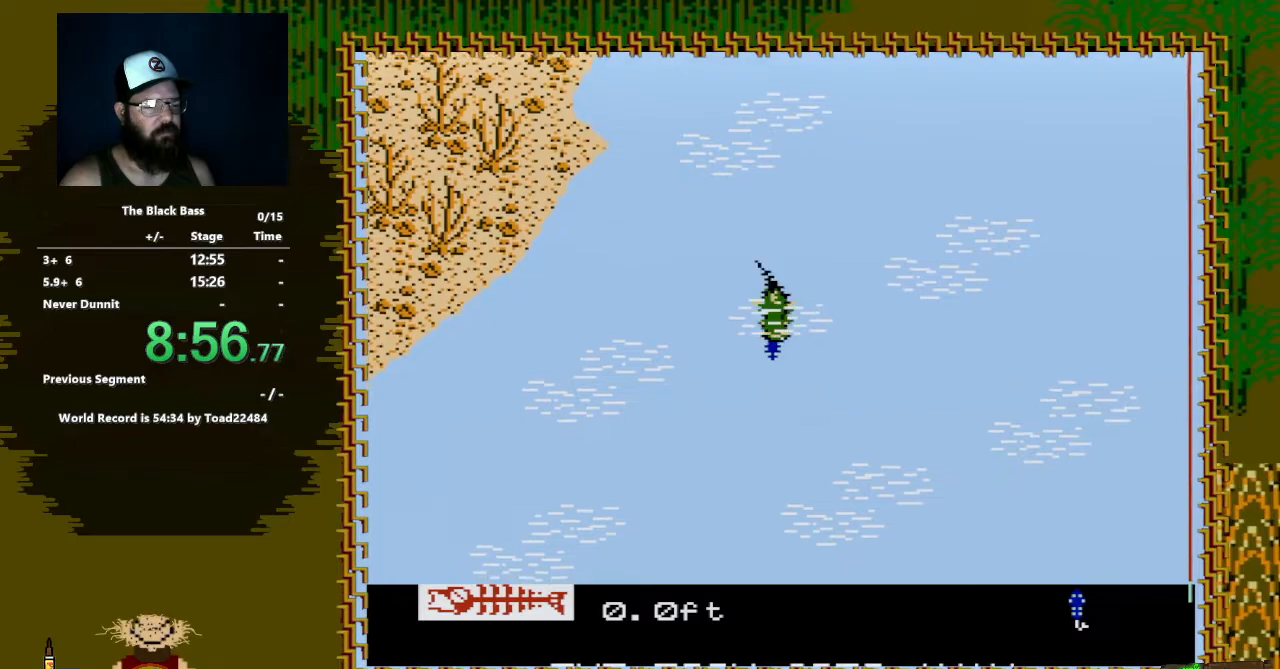
{"buttons": ["A", "DPAD_DOWN", "DPAD_RIGHT"], "events": [[383, "DPAD_RIGHT", "down"]]}
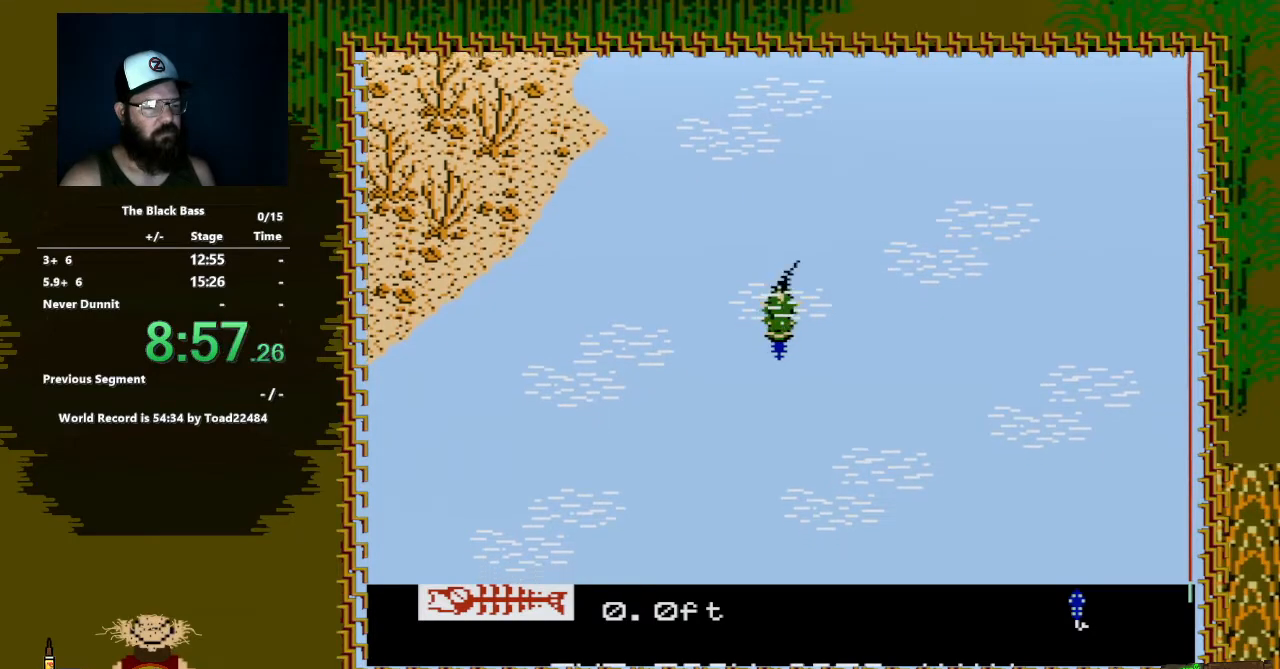
{"buttons": ["A", "DPAD_DOWN", "DPAD_RIGHT"], "events": []}
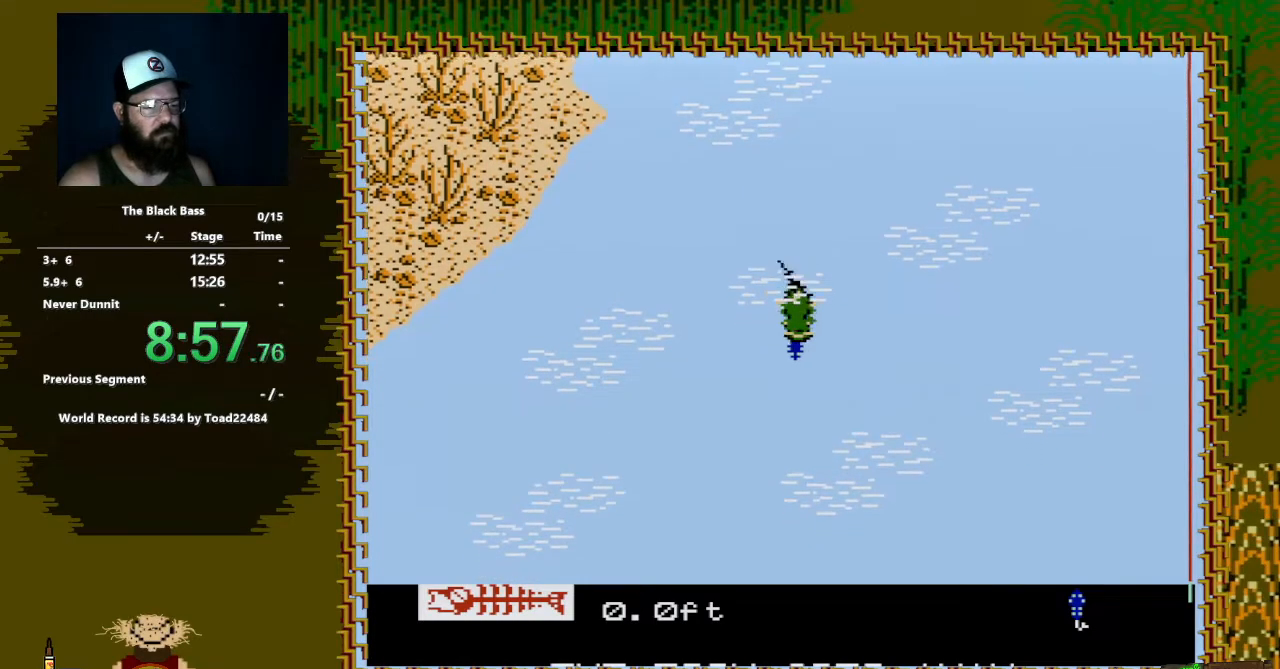
{"buttons": ["A", "DPAD_DOWN", "DPAD_LEFT"], "events": [[400, "DPAD_RIGHT", "up"], [483, "DPAD_LEFT", "down"]]}
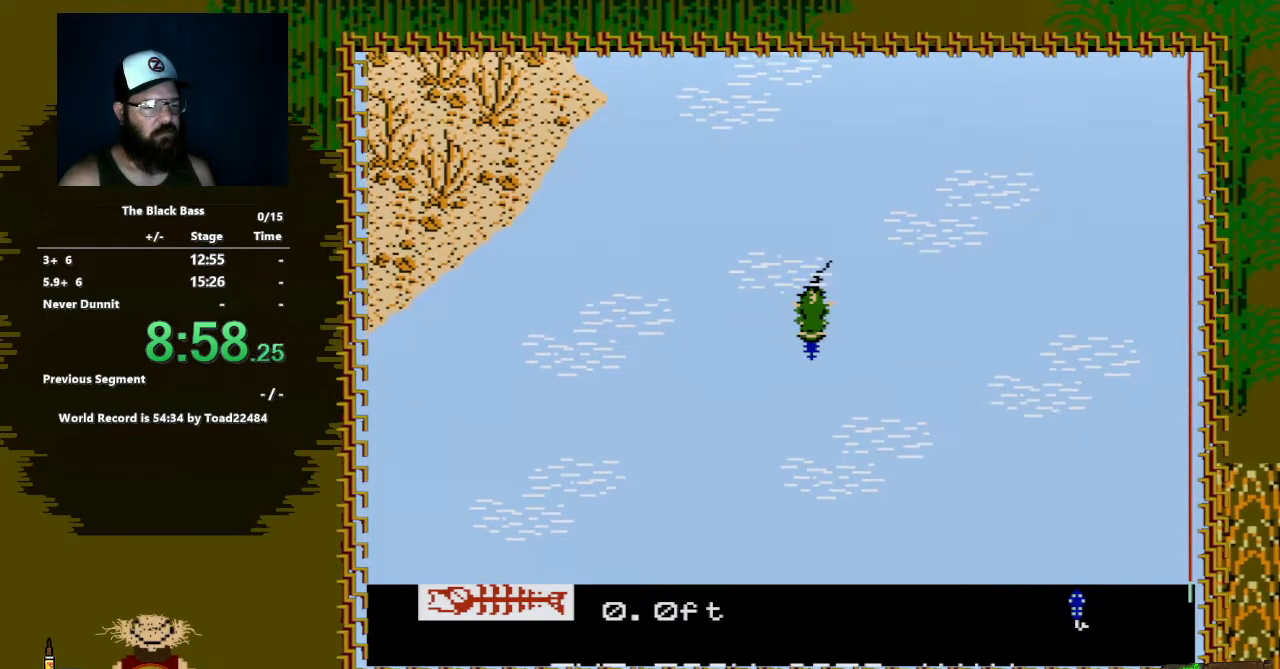
{"buttons": [], "events": [[333, "DPAD_LEFT", "up"], [350, "A", "up"], [467, "DPAD_DOWN", "up"]]}
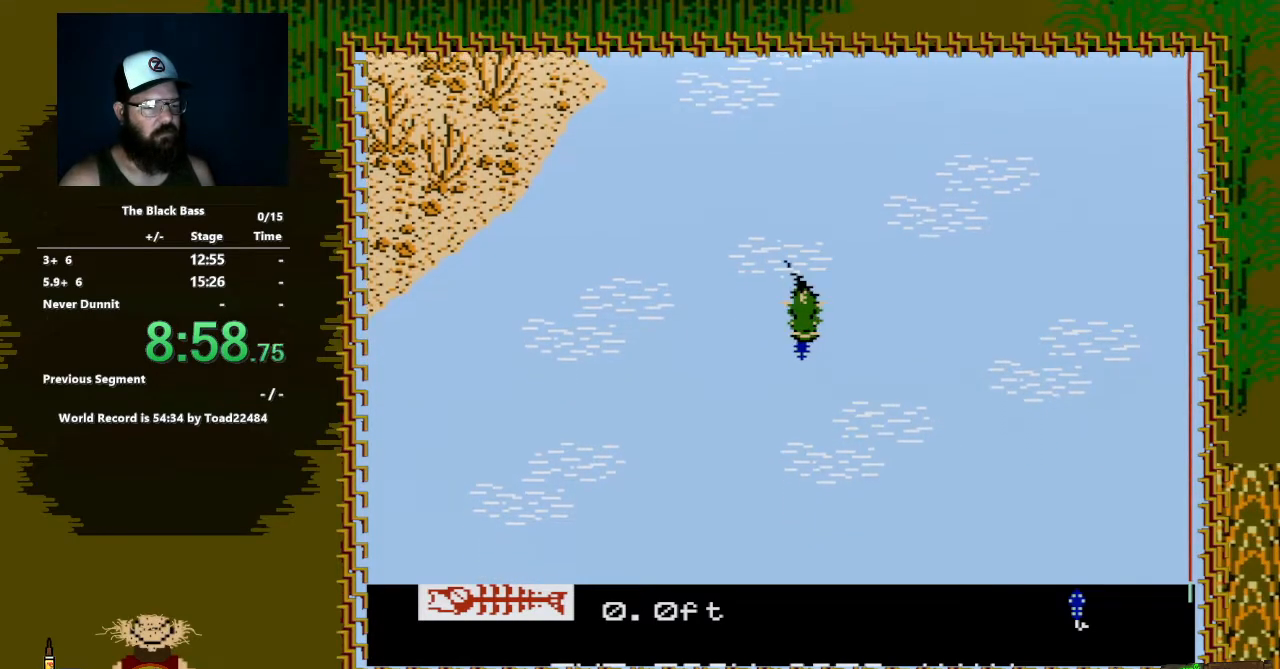
{"buttons": ["DPAD_DOWN"], "events": [[217, "DPAD_DOWN", "down"]]}
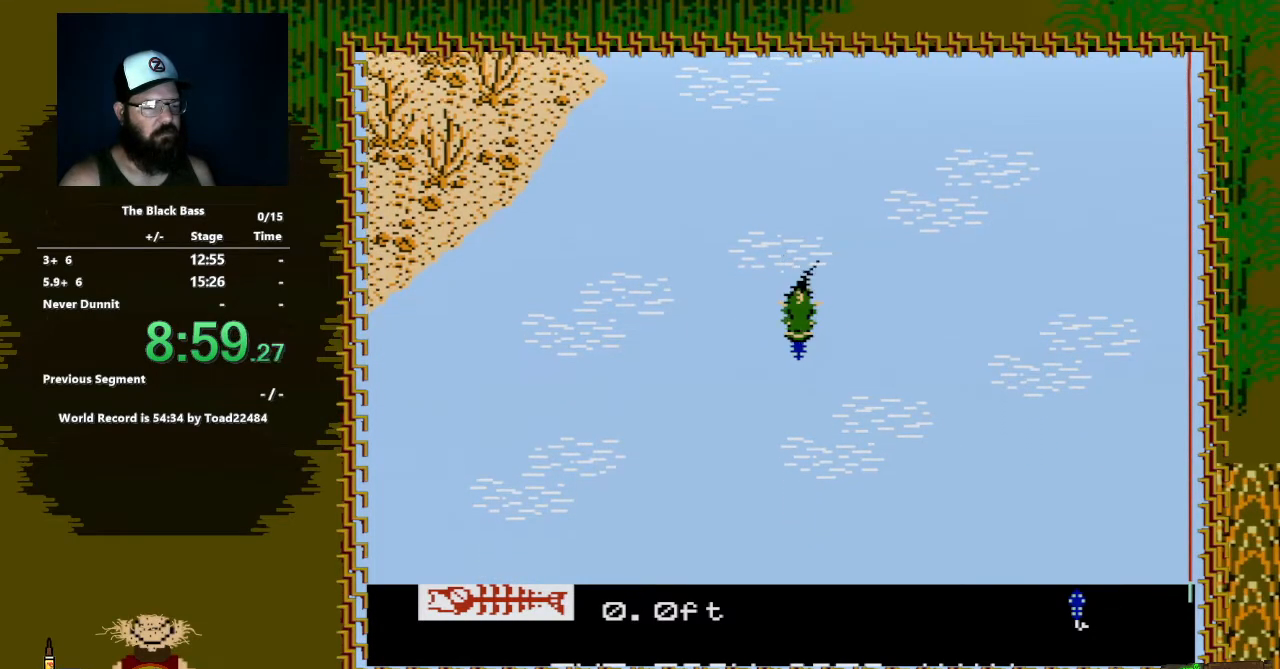
{"buttons": ["DPAD_DOWN", "DPAD_LEFT"], "events": [[400, "DPAD_LEFT", "down"]]}
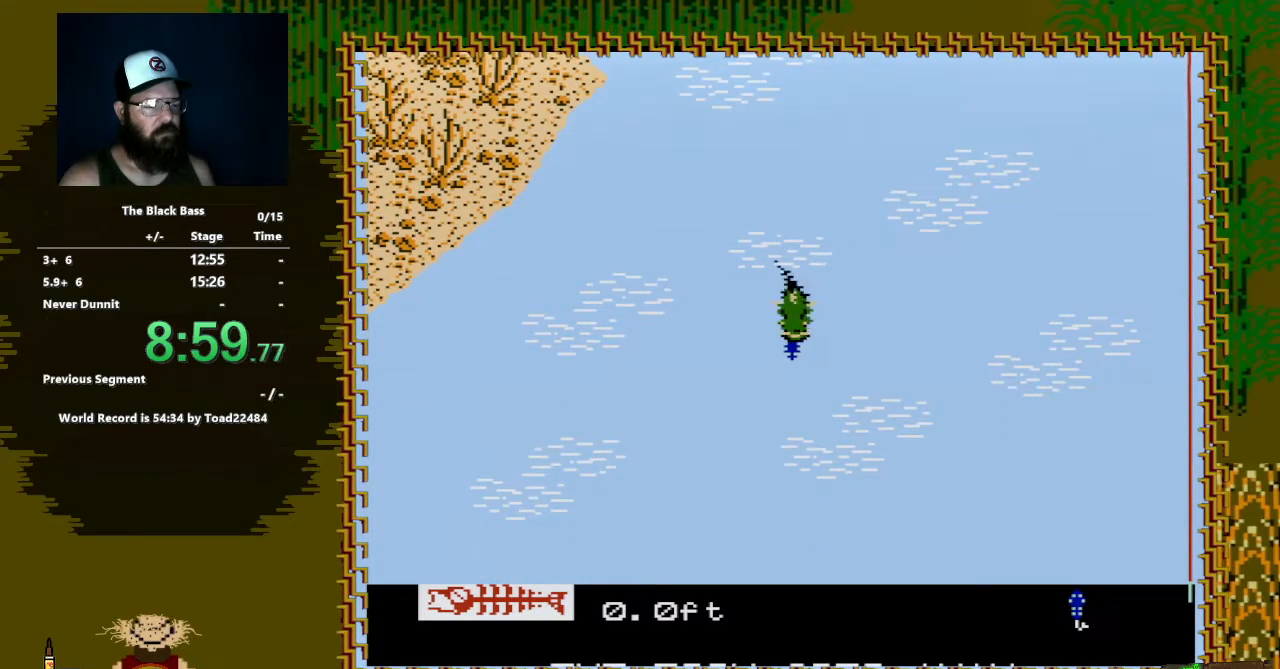
{"buttons": ["A", "DPAD_DOWN", "DPAD_LEFT"], "events": [[67, "A", "down"]]}
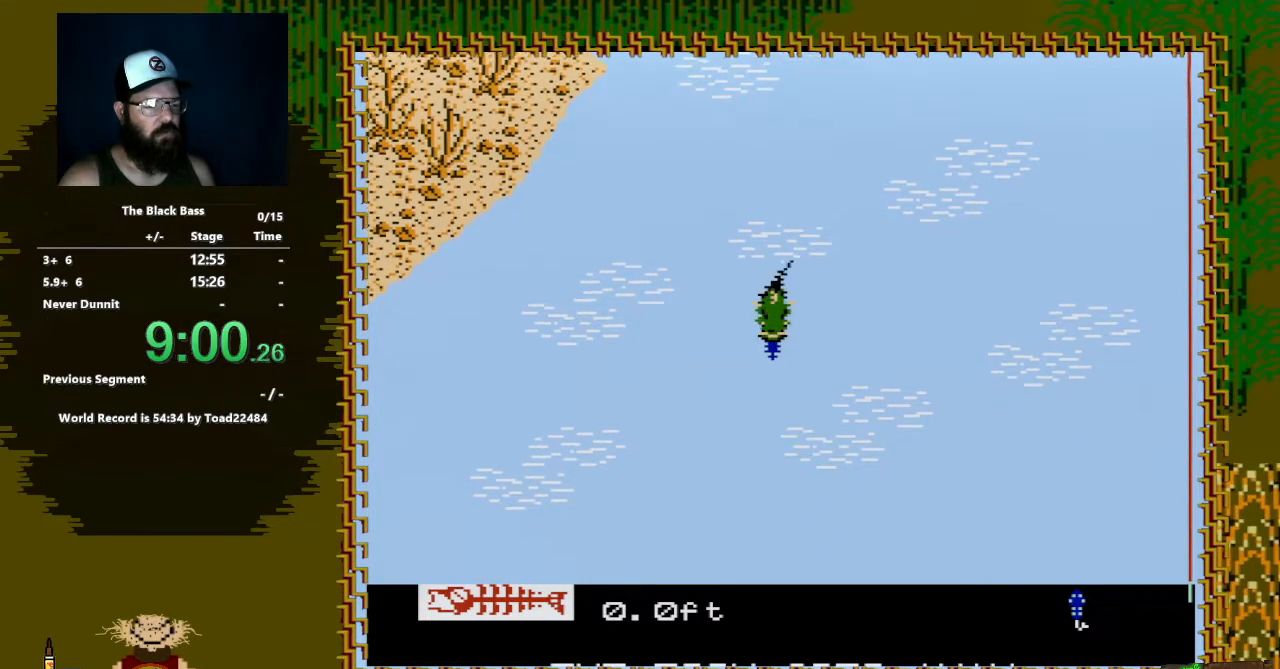
{"buttons": ["A", "DPAD_DOWN"], "events": [[500, "DPAD_LEFT", "up"]]}
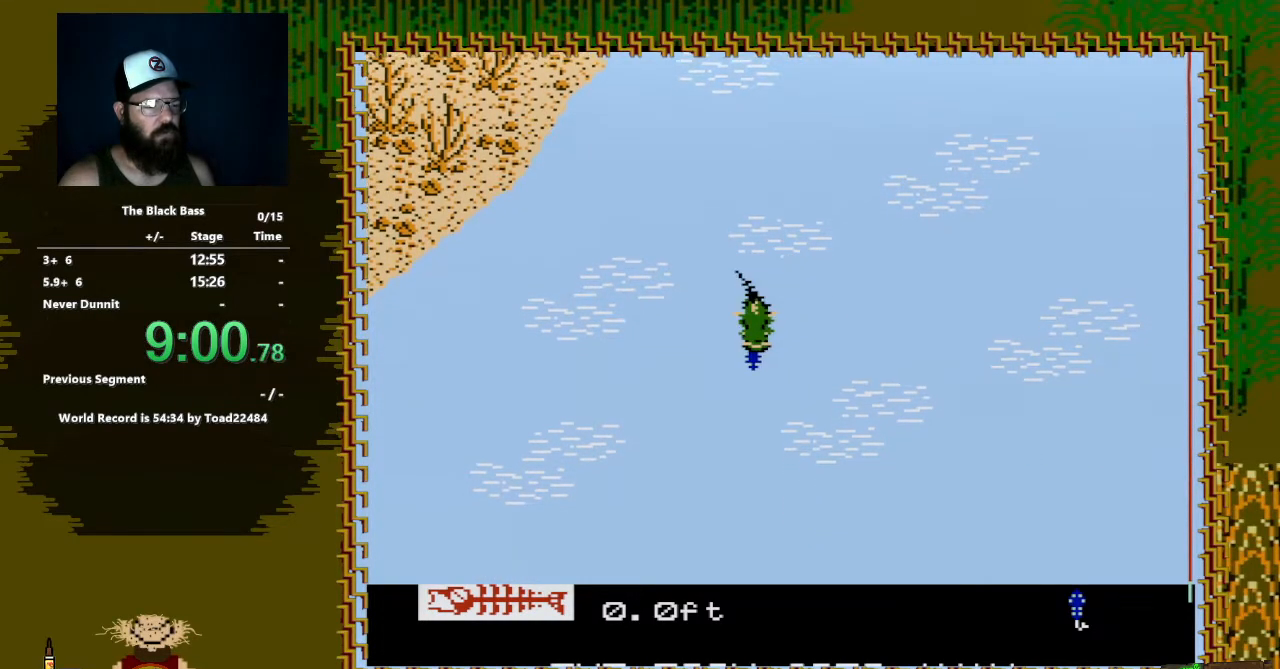
{"buttons": ["A", "DPAD_DOWN", "DPAD_RIGHT"], "events": [[367, "DPAD_RIGHT", "down"]]}
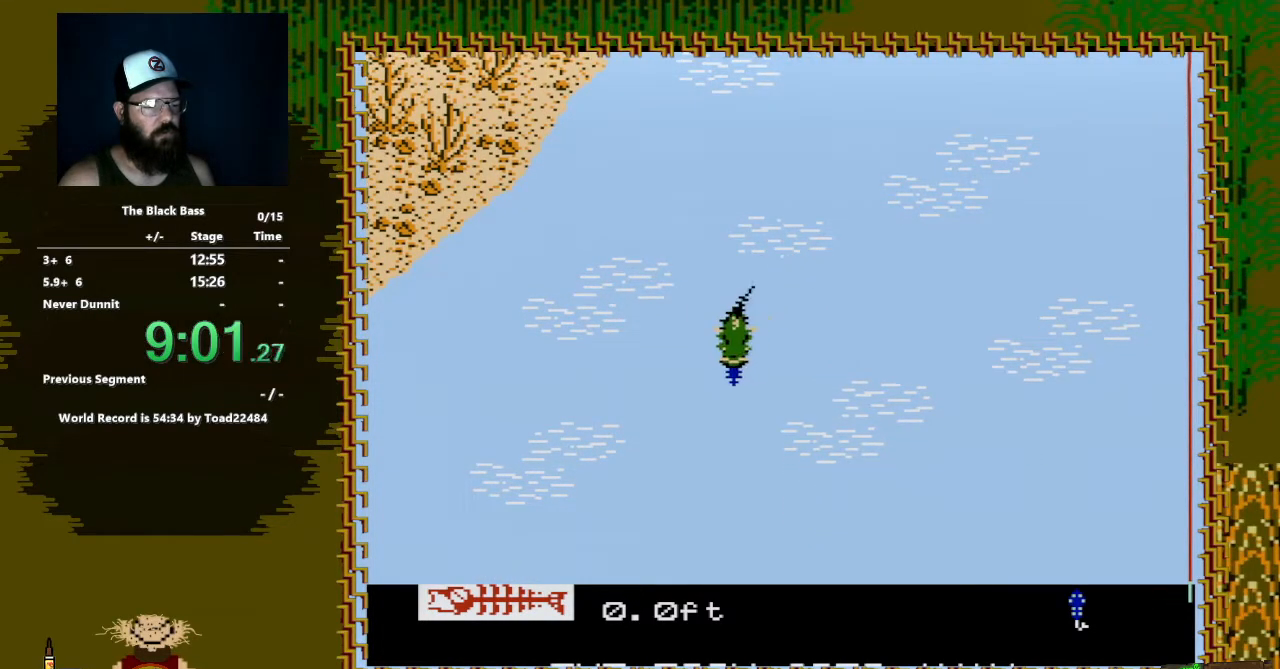
{"buttons": ["DPAD_DOWN"], "events": [[283, "A", "up"], [350, "DPAD_RIGHT", "up"]]}
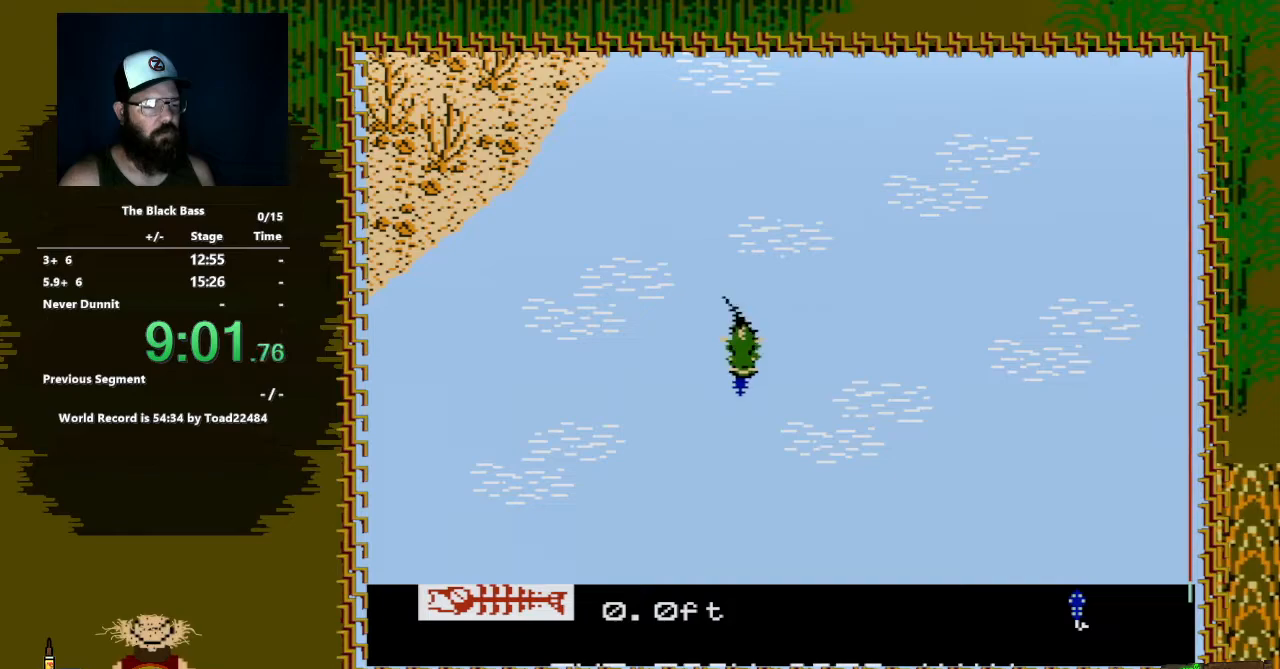
{"buttons": ["DPAD_DOWN"], "events": []}
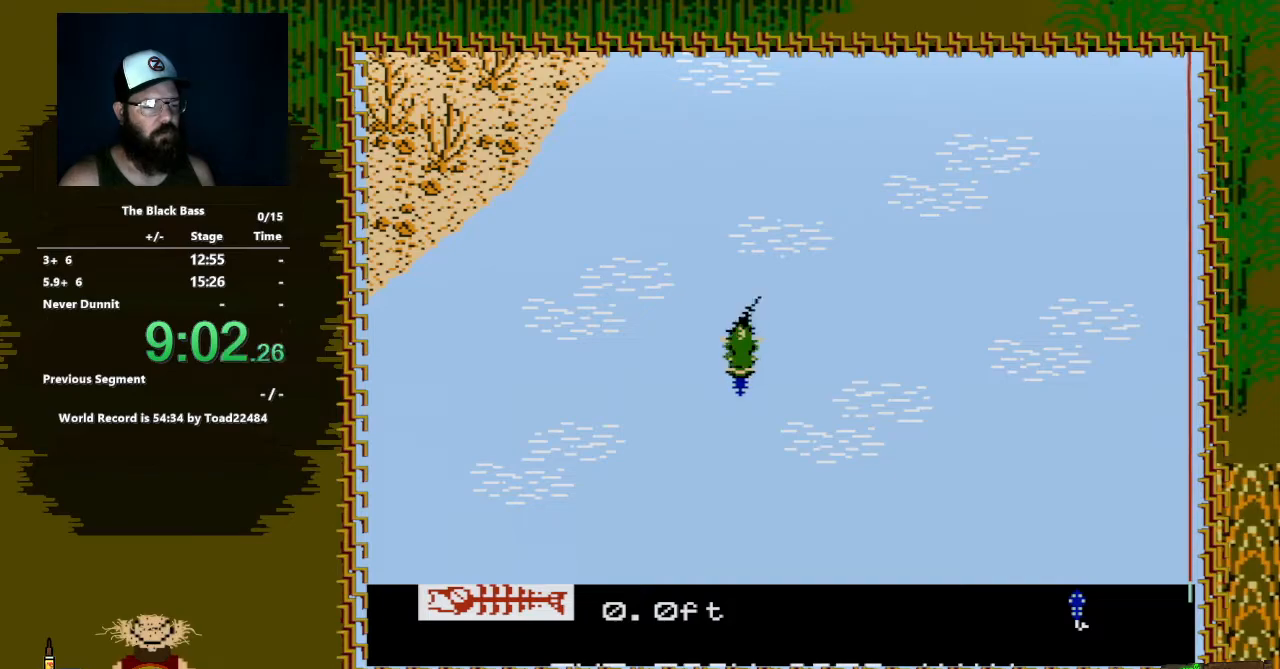
{"buttons": ["A", "DPAD_DOWN", "DPAD_RIGHT"], "events": [[233, "DPAD_RIGHT", "down"], [267, "A", "down"]]}
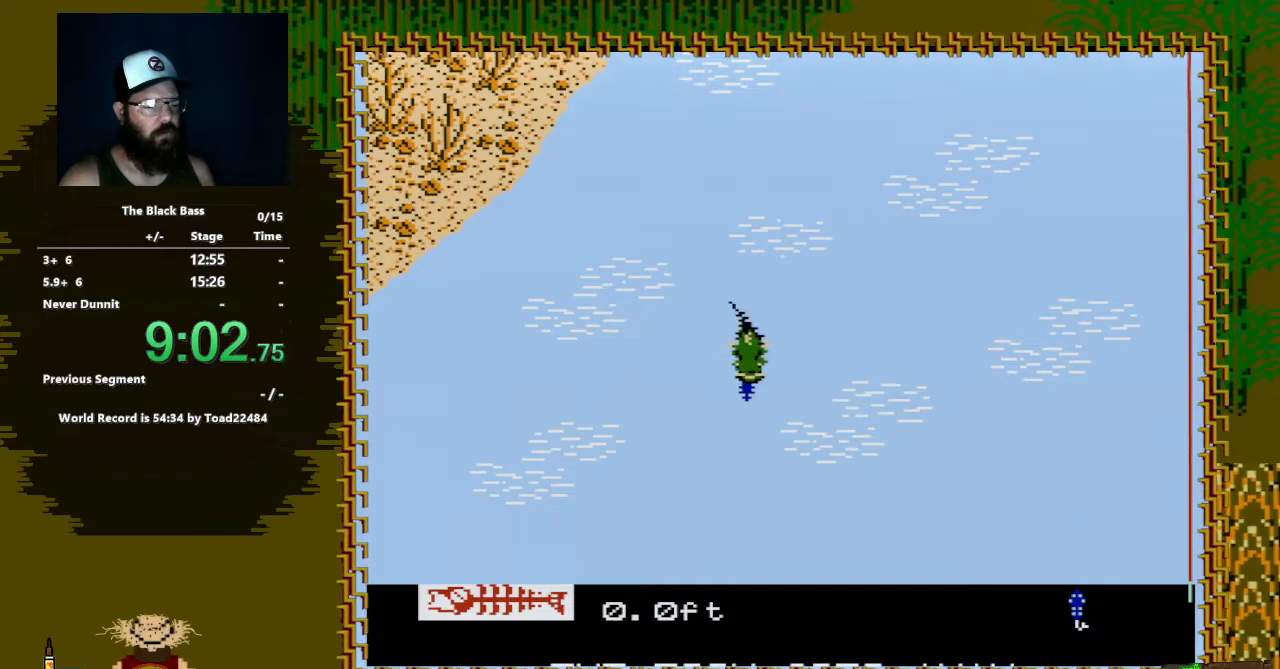
{"buttons": ["A", "DPAD_DOWN", "DPAD_RIGHT"], "events": []}
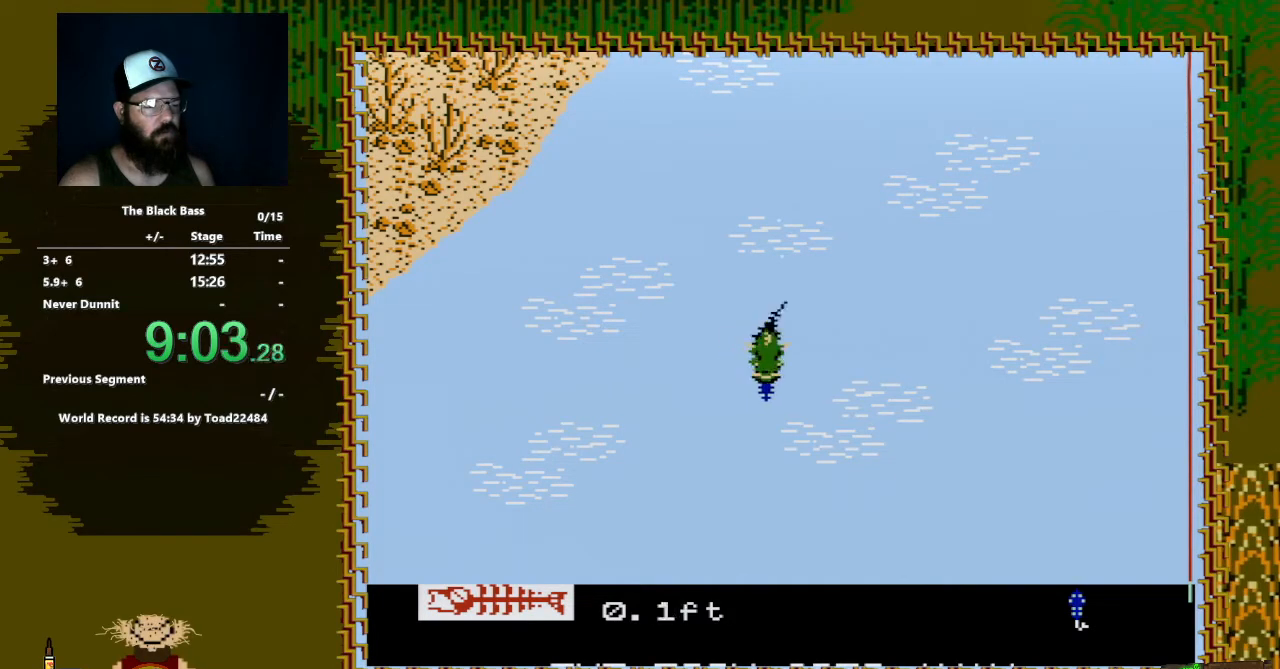
{"buttons": ["A", "DPAD_DOWN"], "events": [[33, "DPAD_RIGHT", "up"]]}
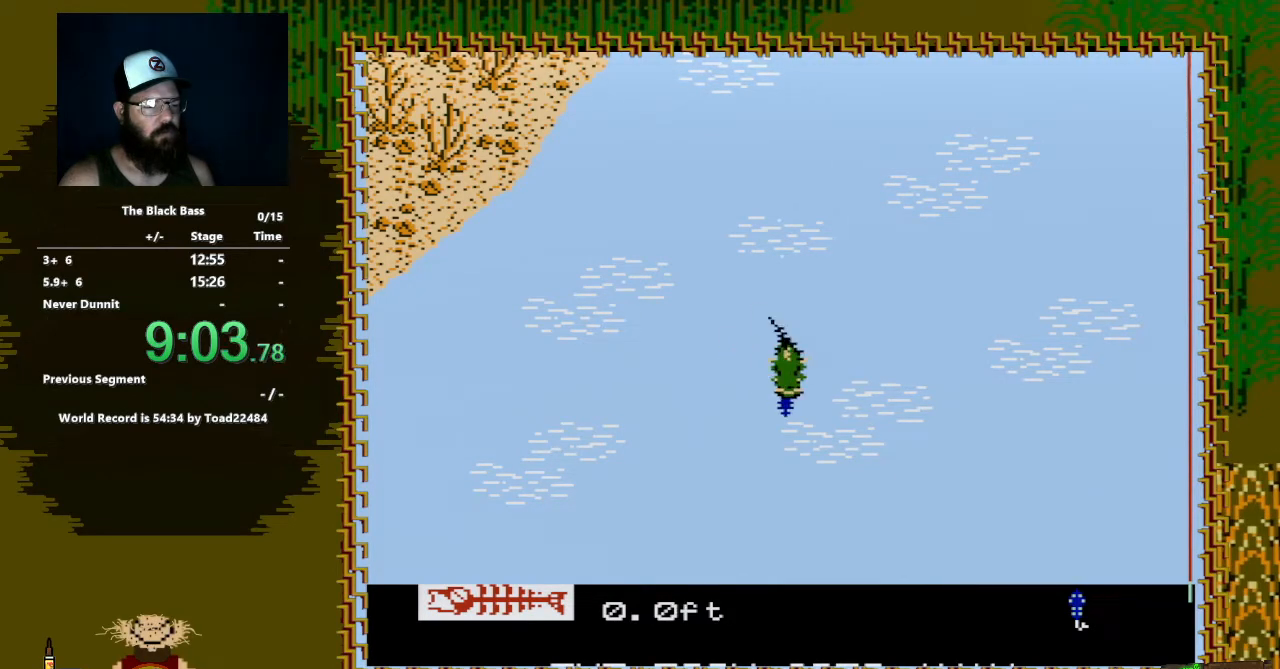
{"buttons": ["DPAD_DOWN"], "events": [[283, "A", "up"]]}
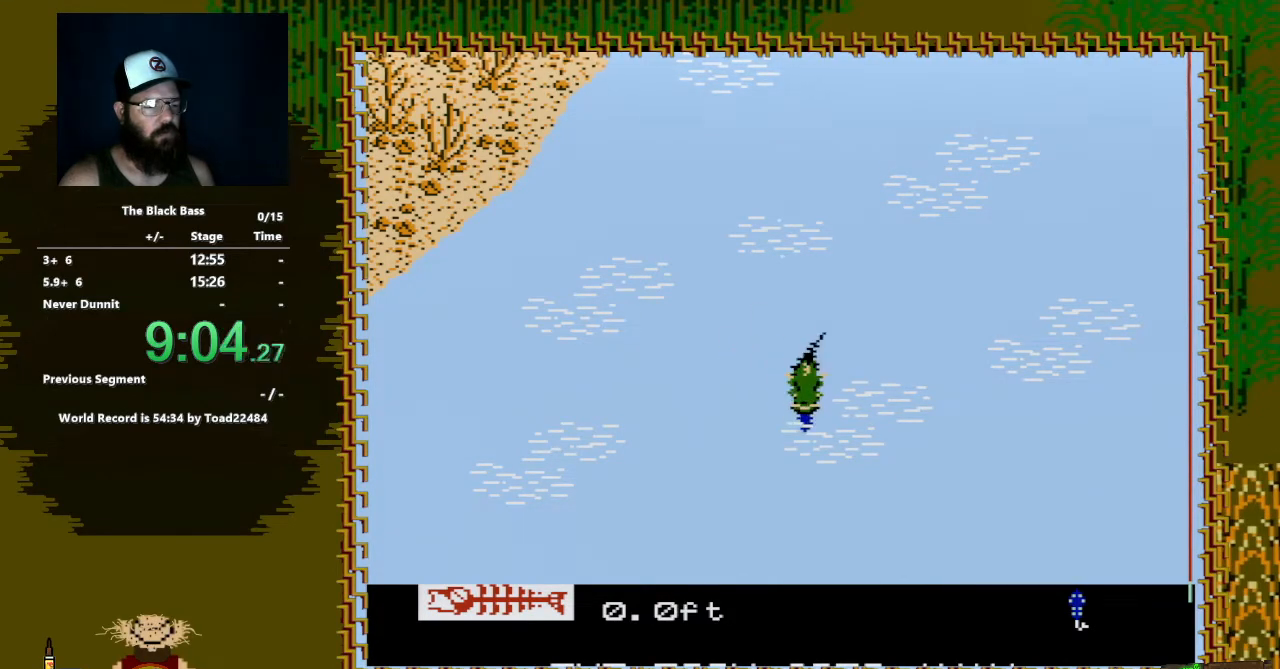
{"buttons": ["DPAD_DOWN"], "events": []}
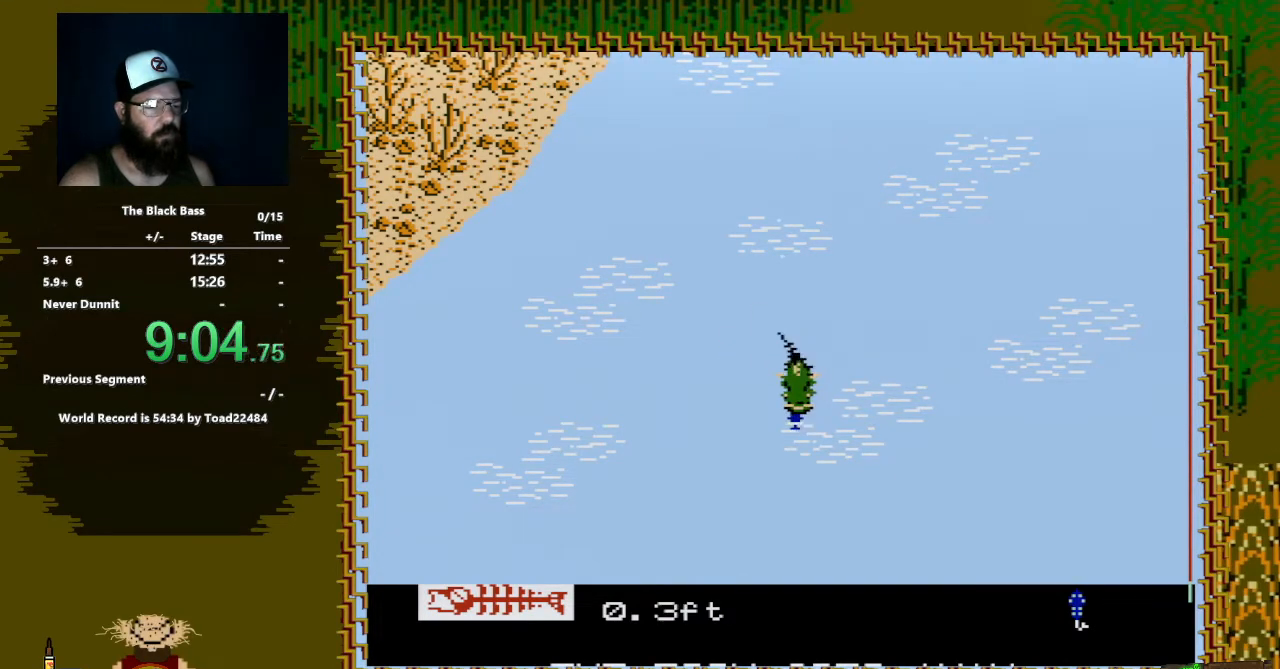
{"buttons": ["A", "DPAD_DOWN", "DPAD_LEFT"], "events": [[100, "DPAD_LEFT", "down"], [117, "A", "down"]]}
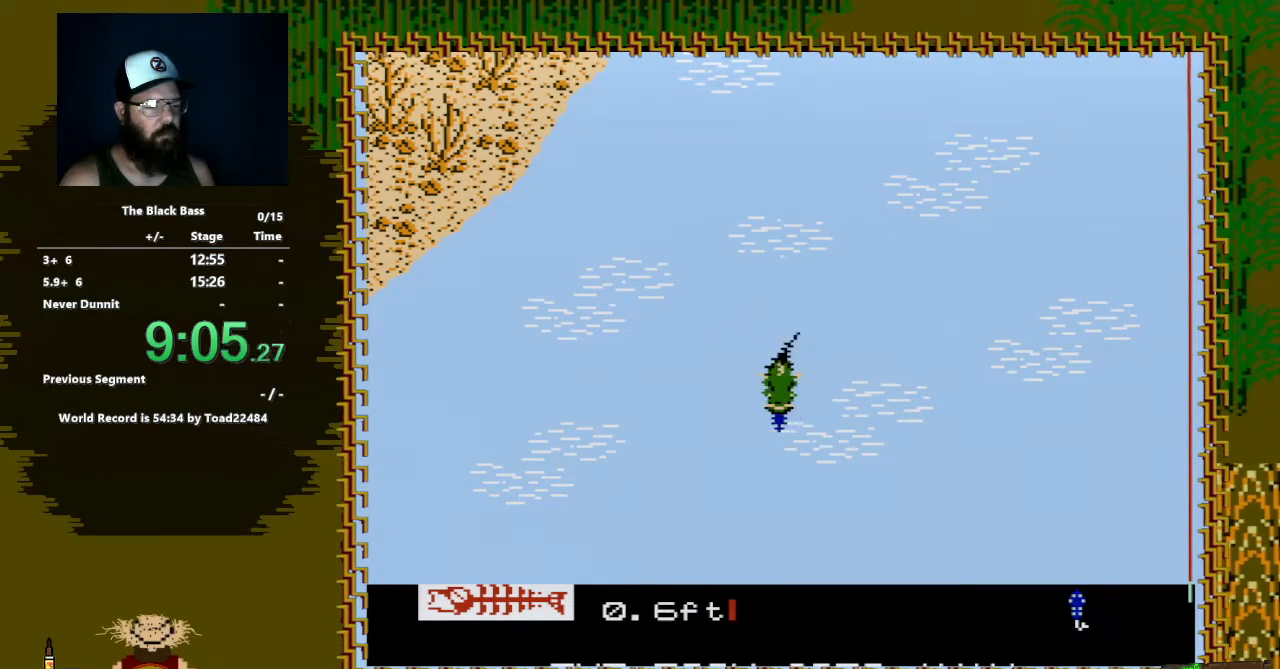
{"buttons": ["A", "DPAD_DOWN", "DPAD_LEFT"], "events": []}
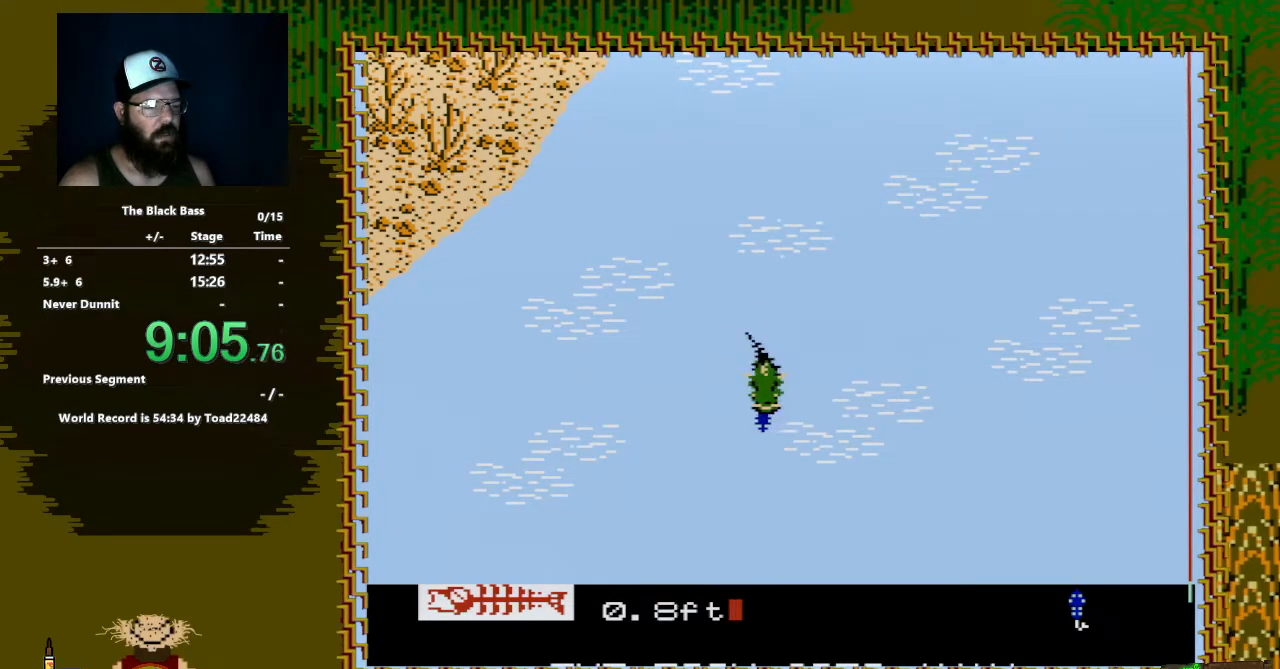
{"buttons": ["A", "DPAD_DOWN"], "events": [[383, "DPAD_LEFT", "up"]]}
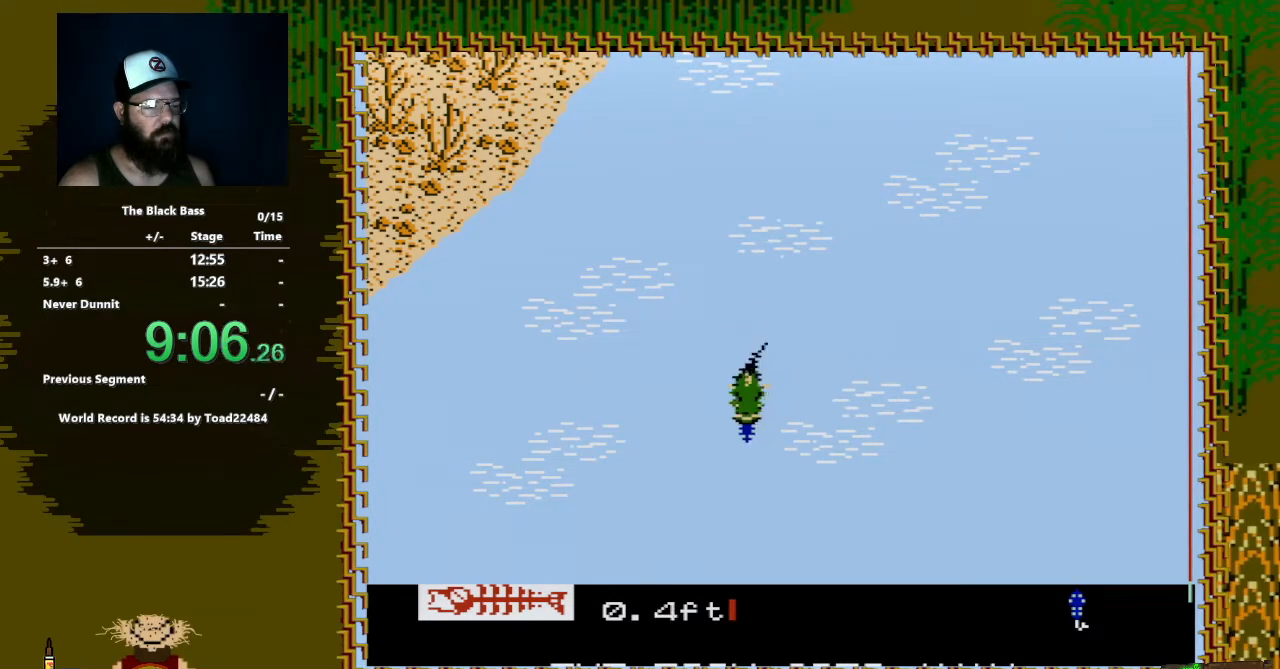
{"buttons": ["DPAD_DOWN", "DPAD_RIGHT"], "events": [[233, "A", "up"], [450, "DPAD_RIGHT", "down"]]}
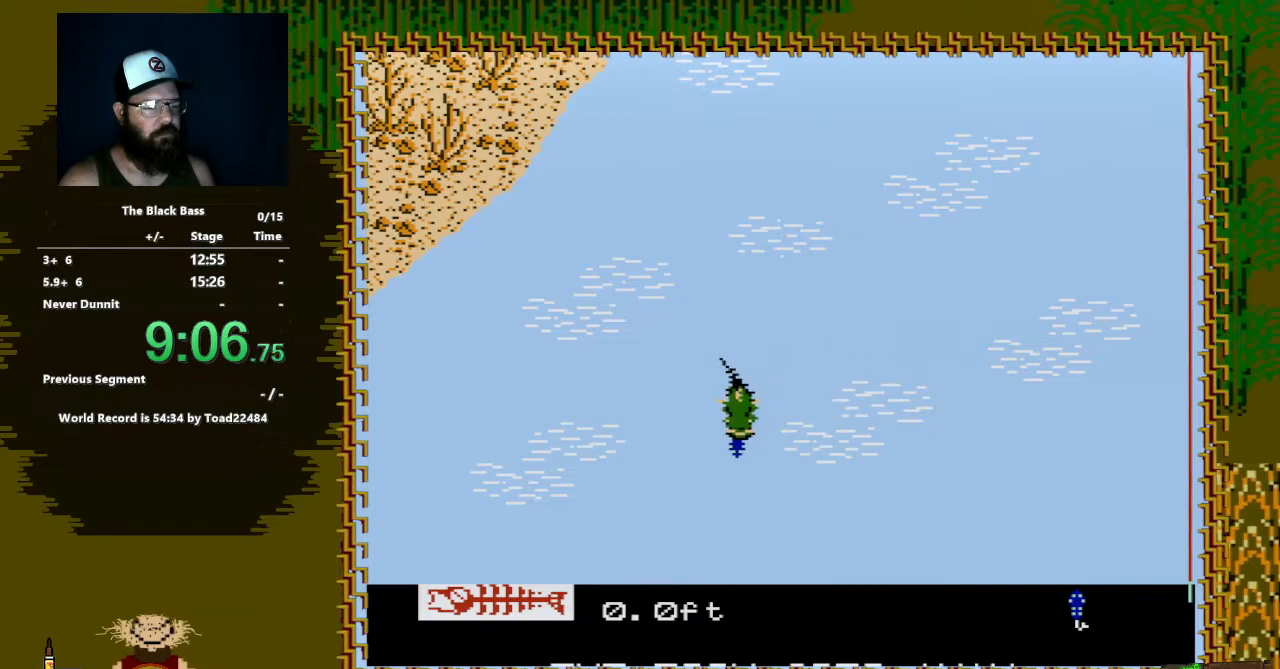
{"buttons": ["DPAD_DOWN", "DPAD_RIGHT"], "events": []}